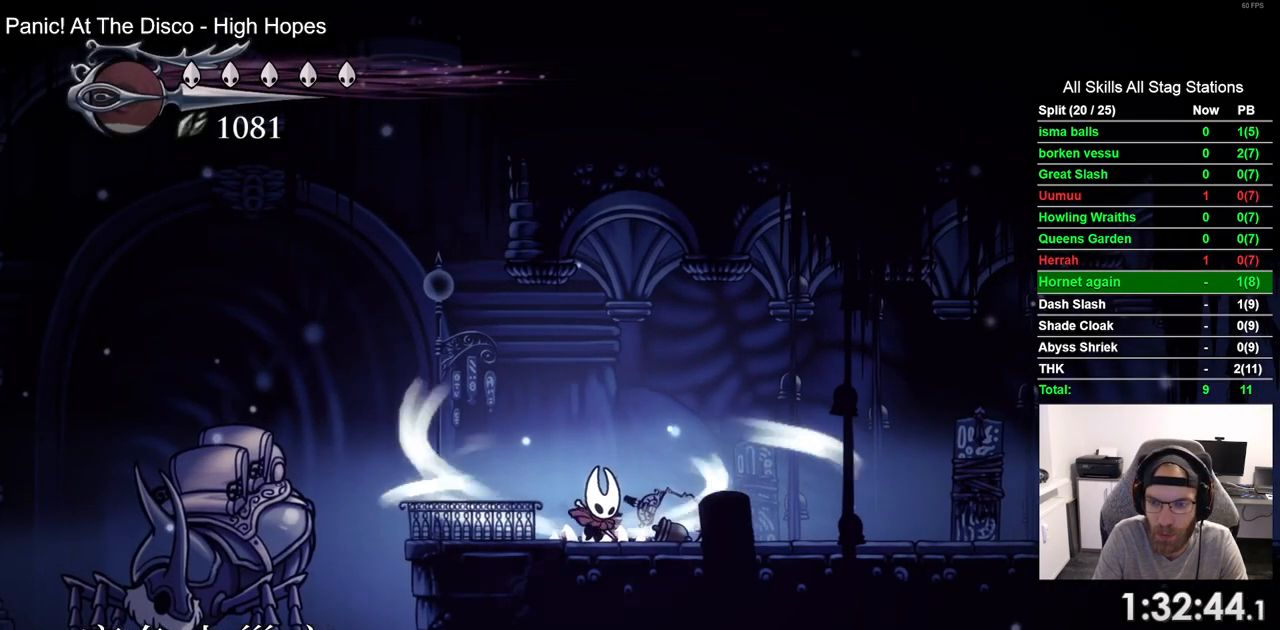
Gameplay with a controller (PlayStation layout); each line is a JSON object with the inputs held at the frame after it (dt_ms = milliseconds from this image to that frame). "events" lists button and stick changes between this image and that frame as [ms after this image, input, new state], when the widget could be followed in between. Not read: L1 R1.
{"dt_ms": 1000, "buttons": ["DPAD_RIGHT"], "left_stick": "center", "right_stick": "center", "events": [[583, "L2", "up"]]}
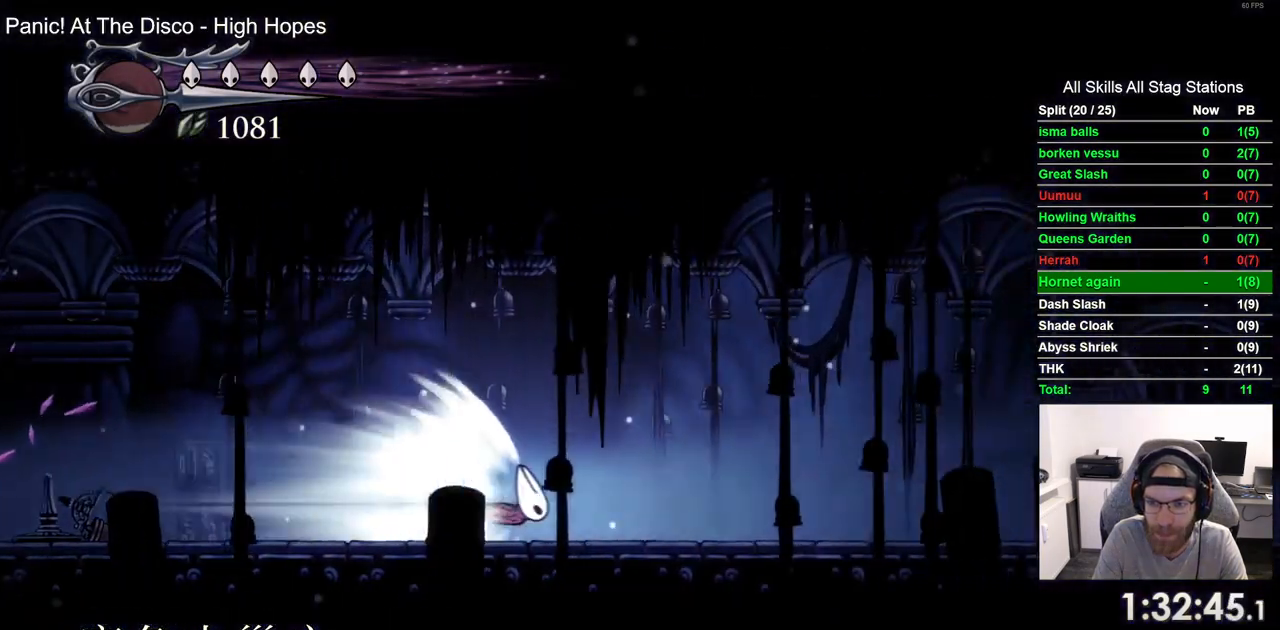
{"dt_ms": 500, "buttons": ["DPAD_RIGHT"], "left_stick": "center", "right_stick": "center", "events": []}
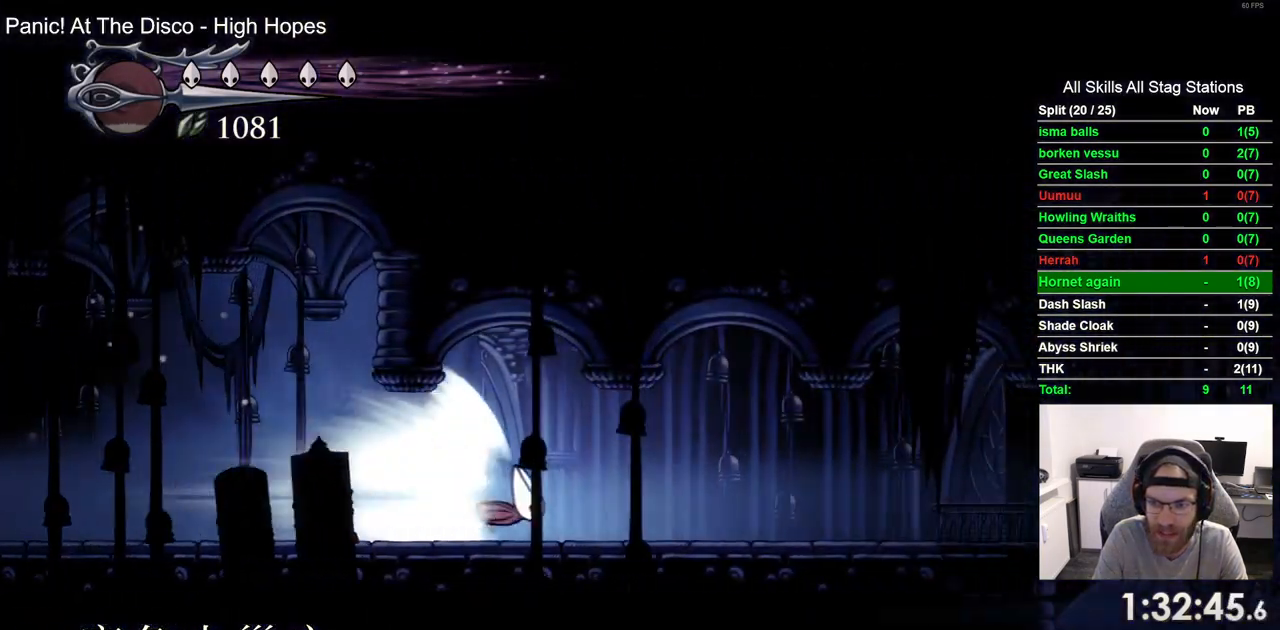
{"dt_ms": 500, "buttons": ["DPAD_RIGHT"], "left_stick": "center", "right_stick": "center", "events": []}
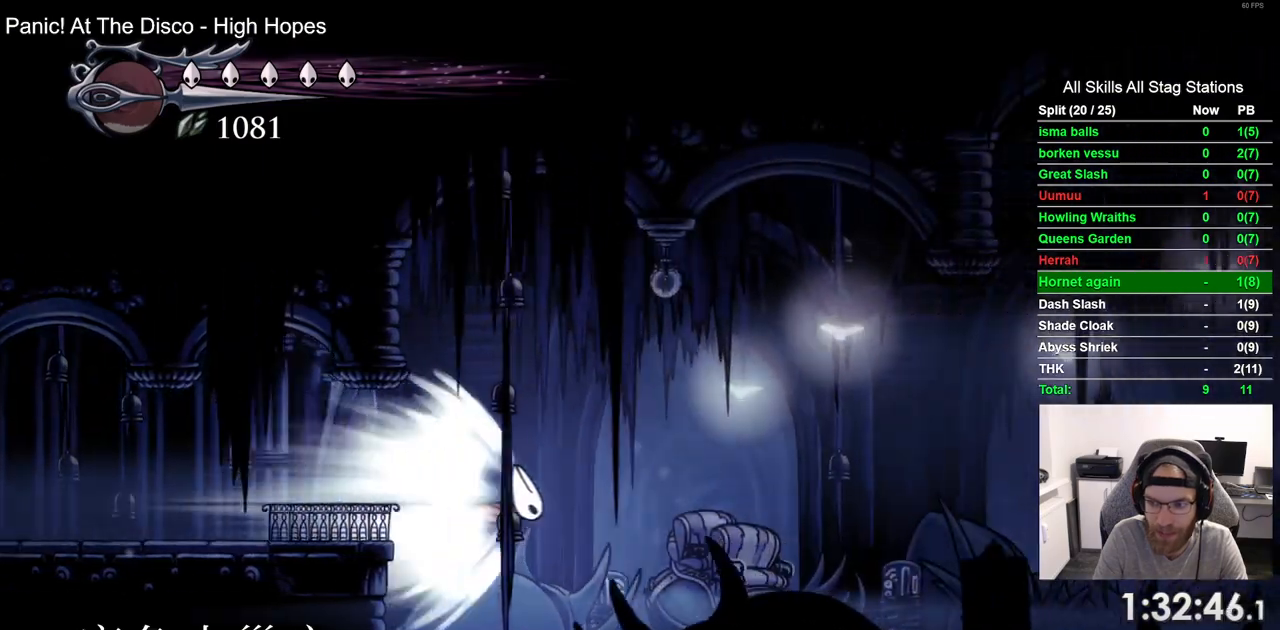
{"dt_ms": 500, "buttons": ["DPAD_RIGHT"], "left_stick": "center", "right_stick": "center", "events": []}
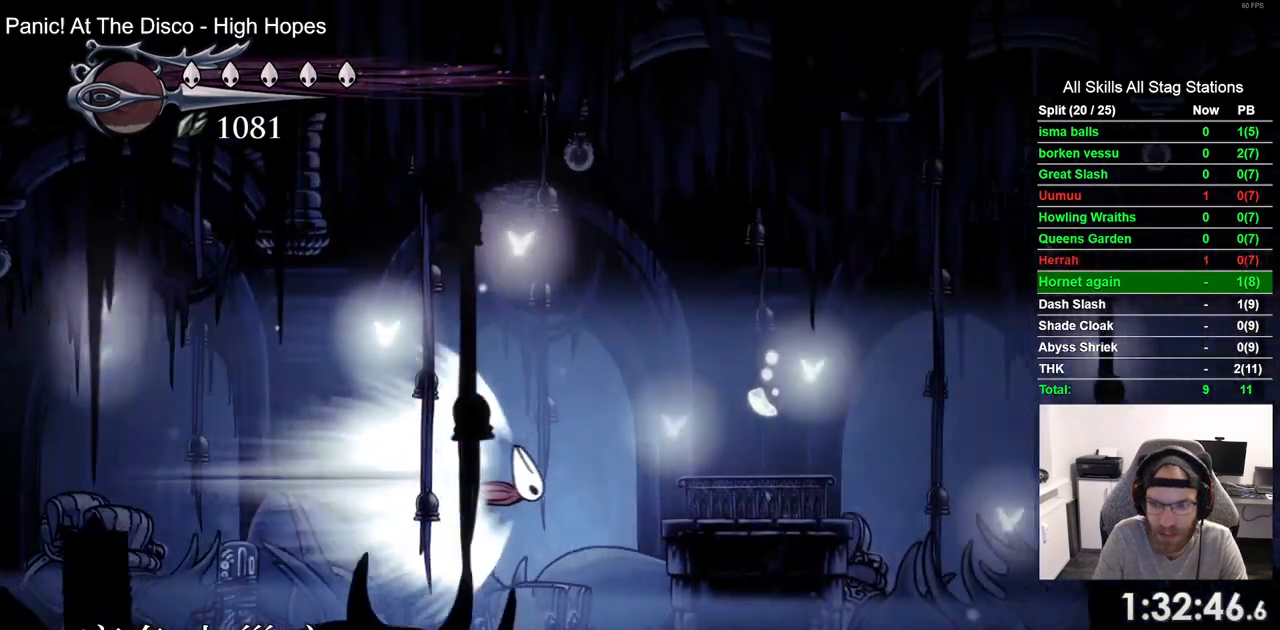
{"dt_ms": 500, "buttons": ["DPAD_RIGHT"], "left_stick": "center", "right_stick": "center", "events": []}
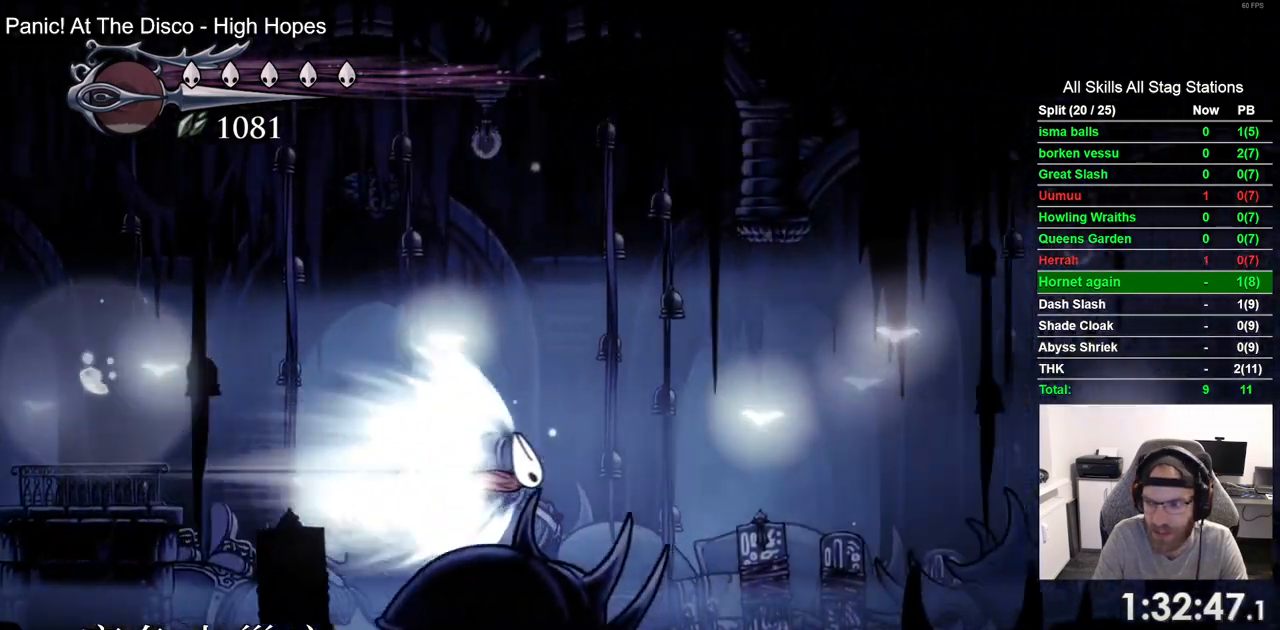
{"dt_ms": 500, "buttons": ["DPAD_RIGHT"], "left_stick": "center", "right_stick": "center", "events": []}
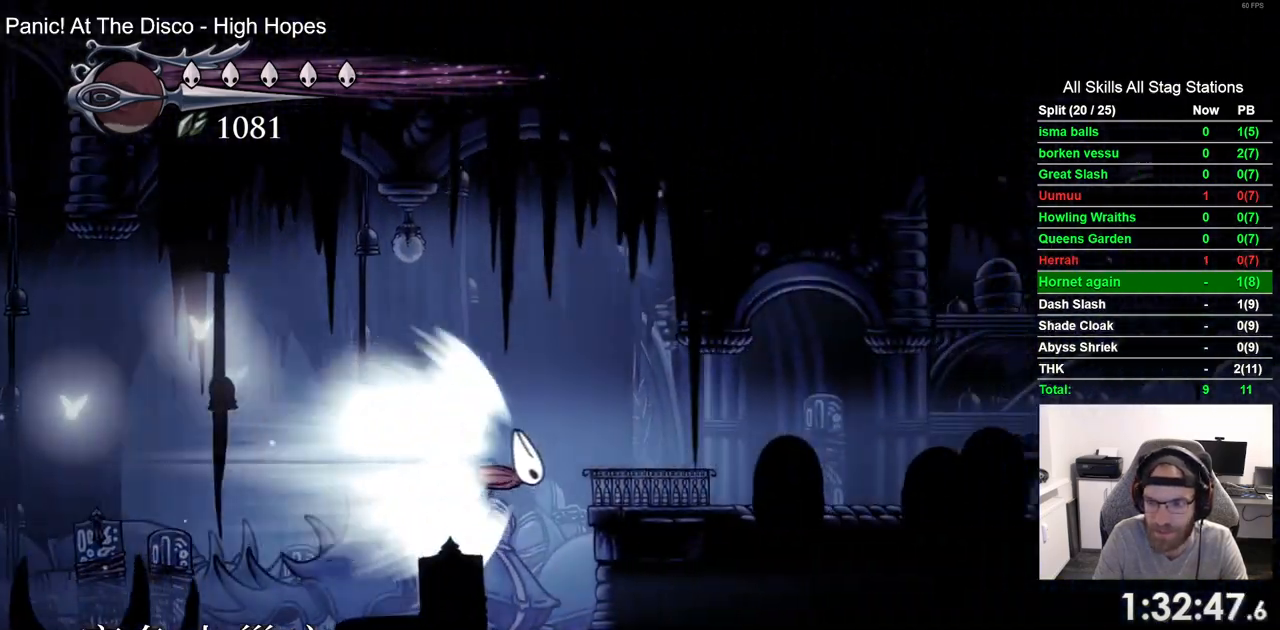
{"dt_ms": 500, "buttons": ["DPAD_RIGHT"], "left_stick": "center", "right_stick": "center", "events": []}
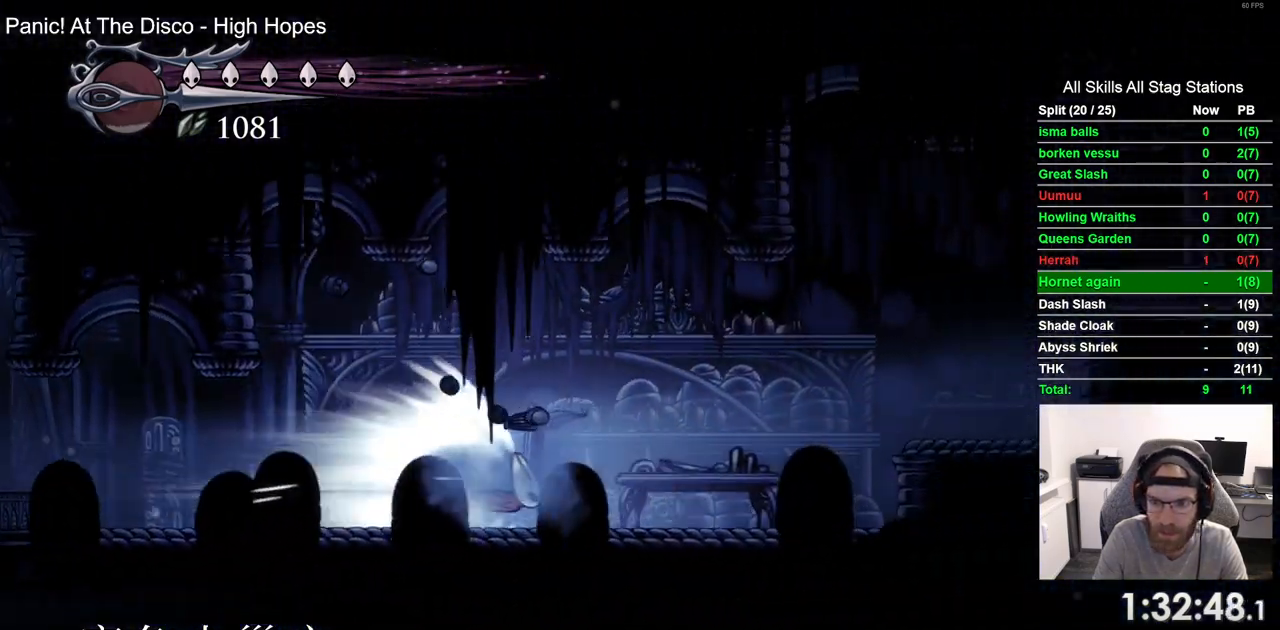
{"dt_ms": 500, "buttons": ["DPAD_RIGHT"], "left_stick": "center", "right_stick": "center", "events": []}
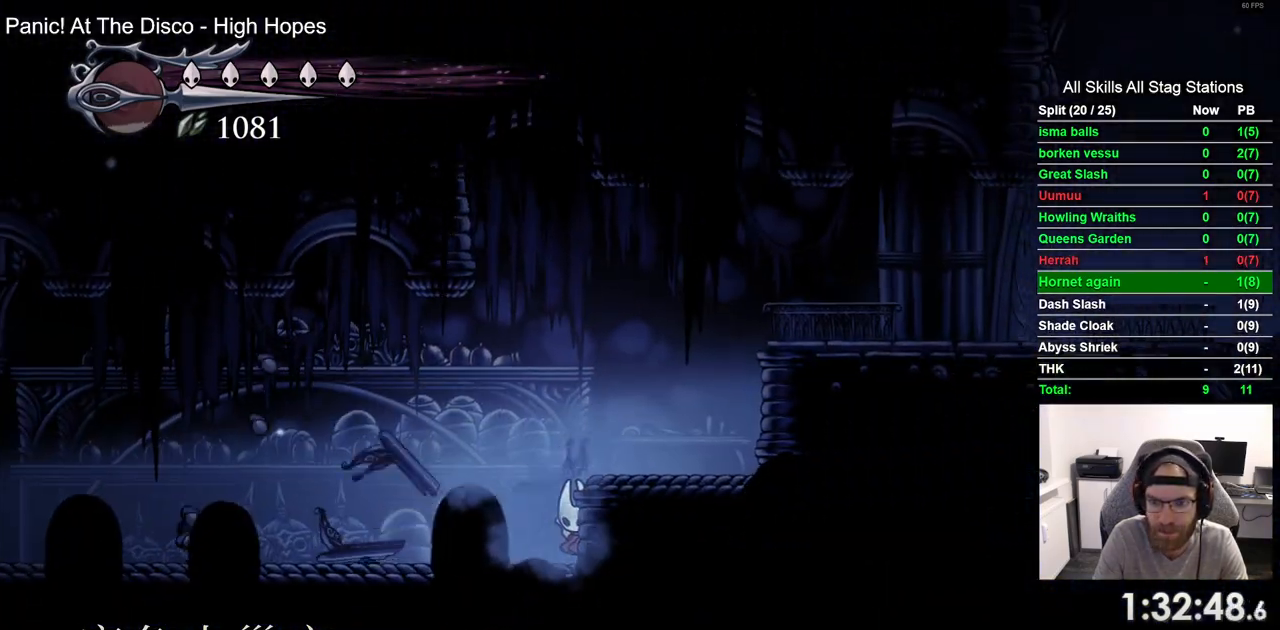
{"dt_ms": 500, "buttons": ["CROSS", "DPAD_RIGHT"], "left_stick": "center", "right_stick": "center", "events": [[367, "CROSS", "down"]]}
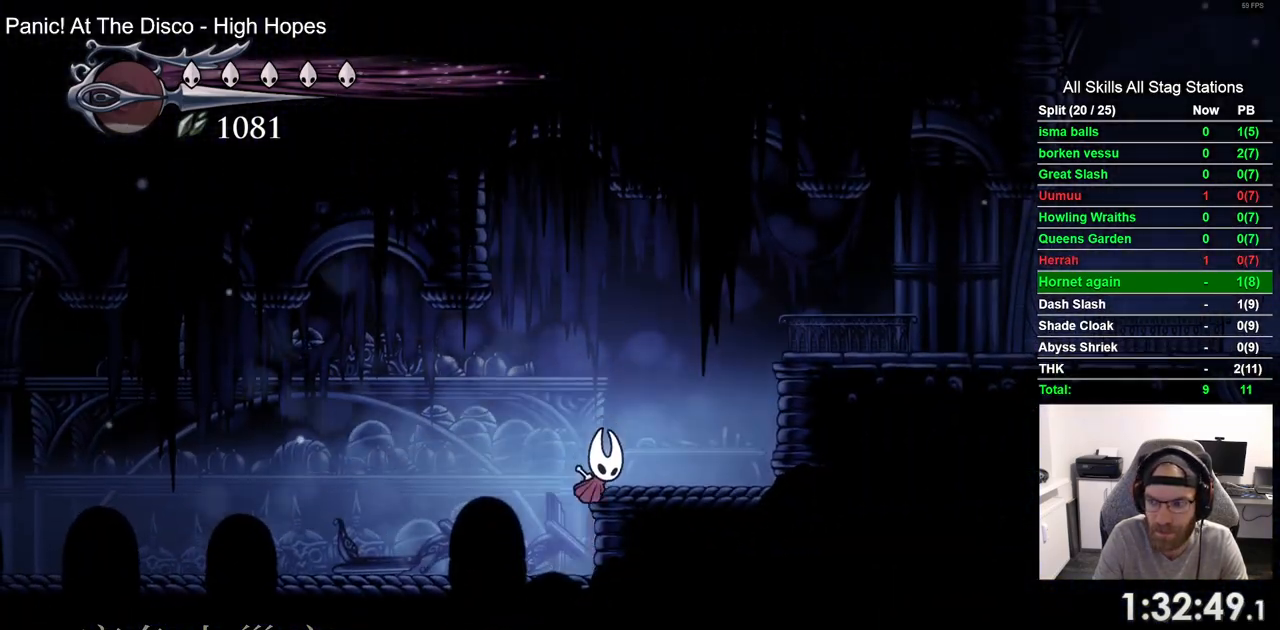
{"dt_ms": 500, "buttons": ["R2", "DPAD_RIGHT"], "left_stick": "center", "right_stick": "center", "events": [[67, "CROSS", "up"], [167, "CROSS", "down"], [450, "R2", "down"], [483, "CROSS", "up"]]}
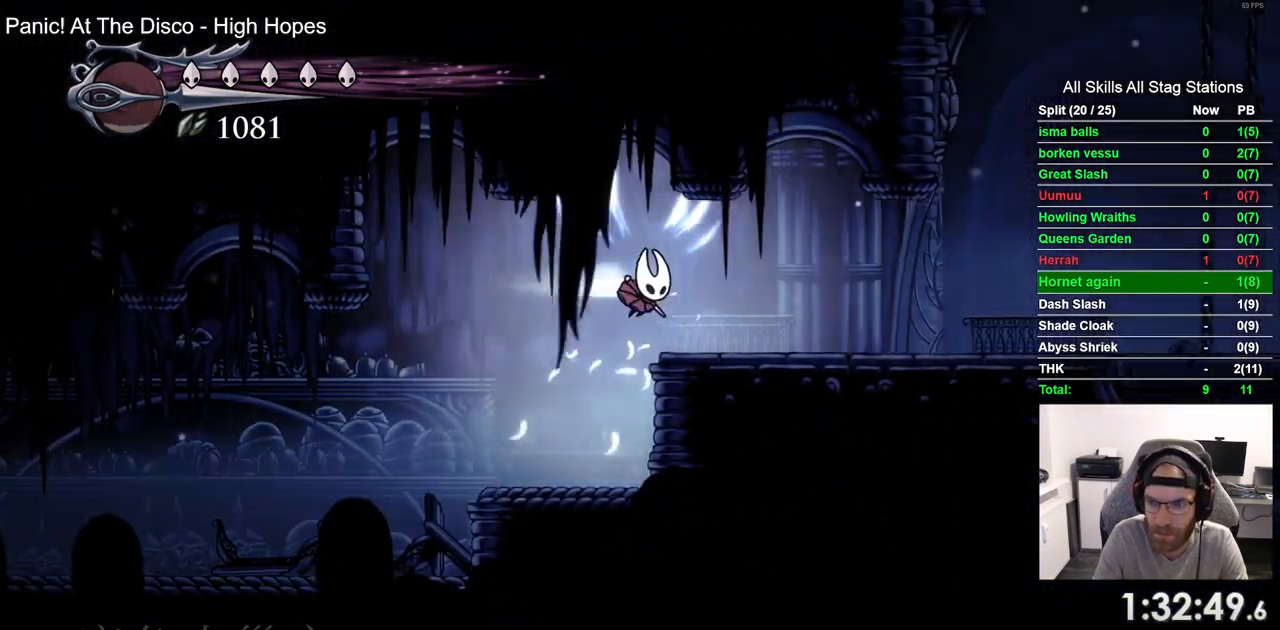
{"dt_ms": 500, "buttons": ["CROSS", "DPAD_RIGHT"], "left_stick": "center", "right_stick": "center", "events": [[133, "R2", "up"], [483, "CROSS", "down"]]}
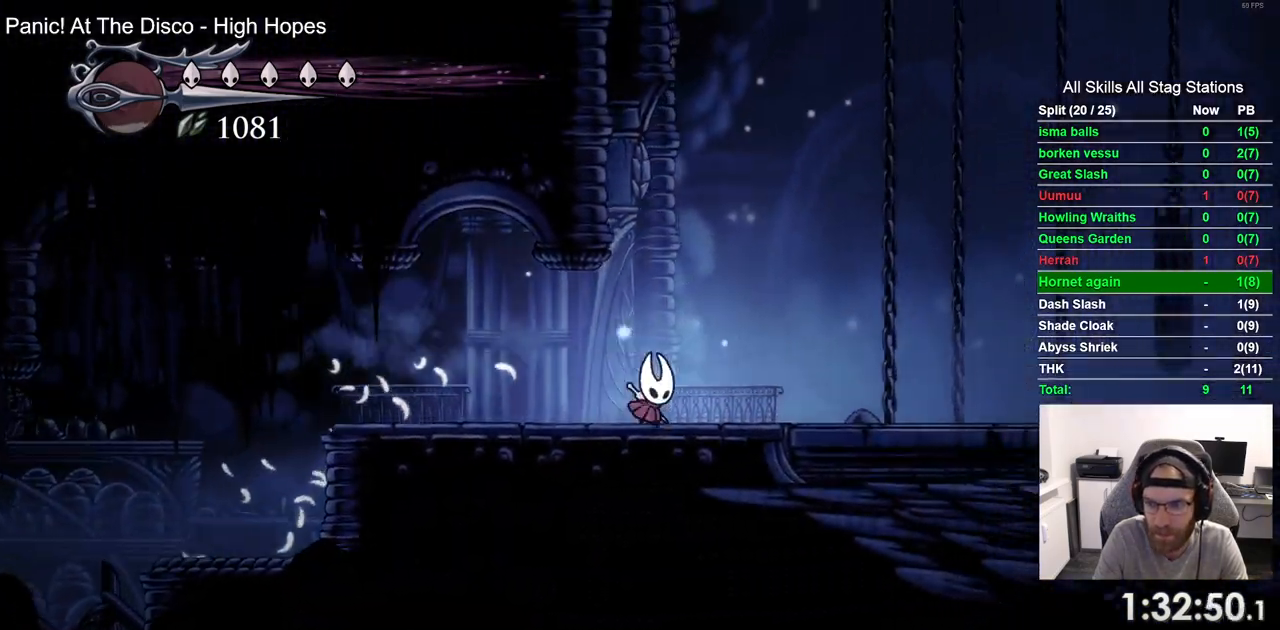
{"dt_ms": 500, "buttons": ["CROSS", "DPAD_LEFT"], "left_stick": "center", "right_stick": "center", "events": [[50, "DPAD_RIGHT", "up"], [167, "DPAD_LEFT", "down"], [383, "CROSS", "up"], [467, "CROSS", "down"]]}
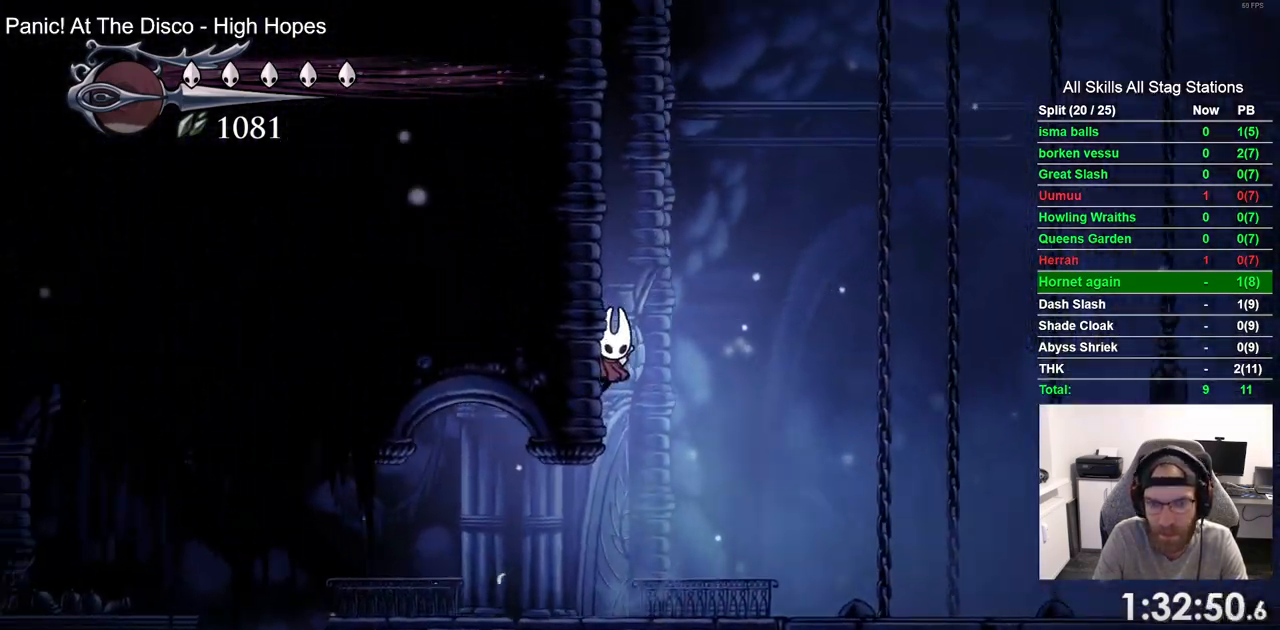
{"dt_ms": 500, "buttons": ["CROSS", "DPAD_LEFT"], "left_stick": "center", "right_stick": "center", "events": [[200, "CROSS", "up"], [283, "CROSS", "down"]]}
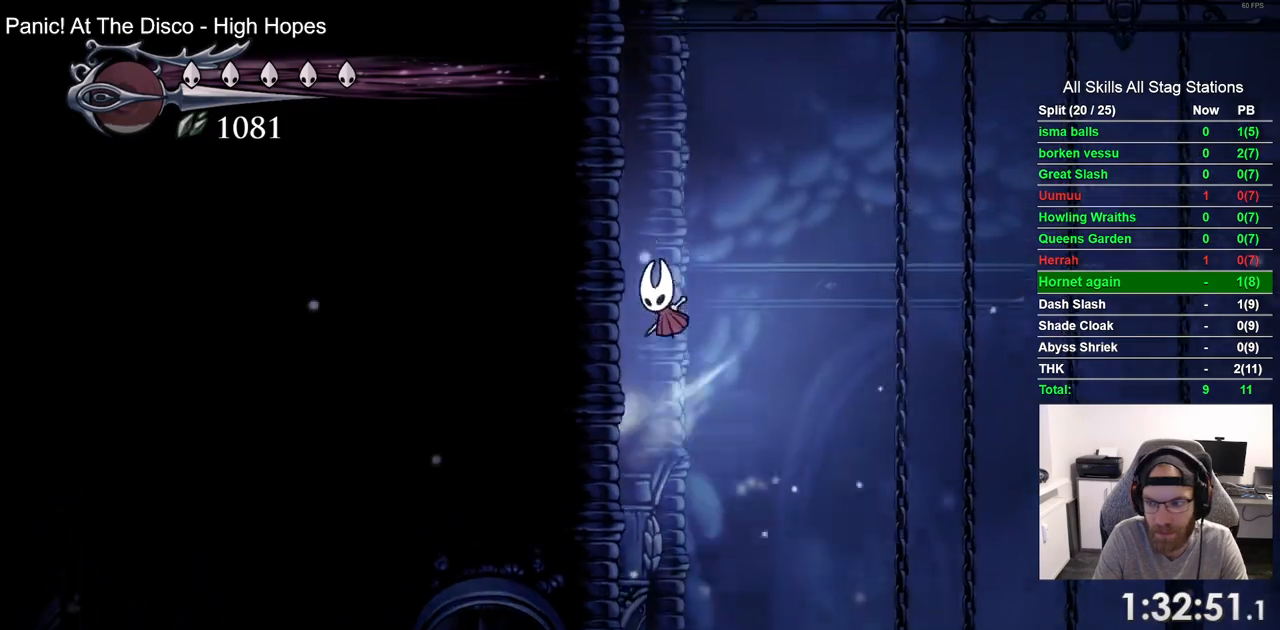
{"dt_ms": 500, "buttons": ["CROSS", "DPAD_LEFT"], "left_stick": "center", "right_stick": "center", "events": [[17, "CROSS", "up"], [100, "CROSS", "down"], [317, "CROSS", "up"], [400, "CROSS", "down"]]}
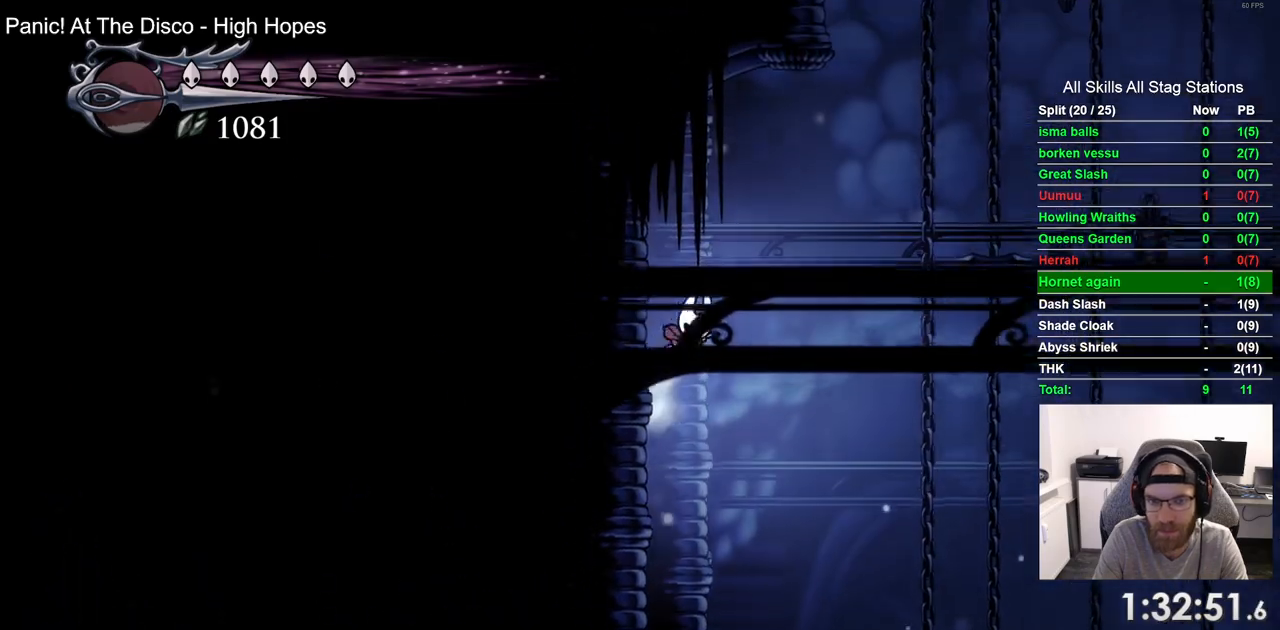
{"dt_ms": 500, "buttons": ["CROSS", "DPAD_RIGHT"], "left_stick": "center", "right_stick": "center", "events": [[150, "CROSS", "up"], [250, "CROSS", "down"], [333, "DPAD_LEFT", "up"], [333, "DPAD_UP", "down"], [350, "DPAD_UP", "up"], [417, "DPAD_RIGHT", "down"]]}
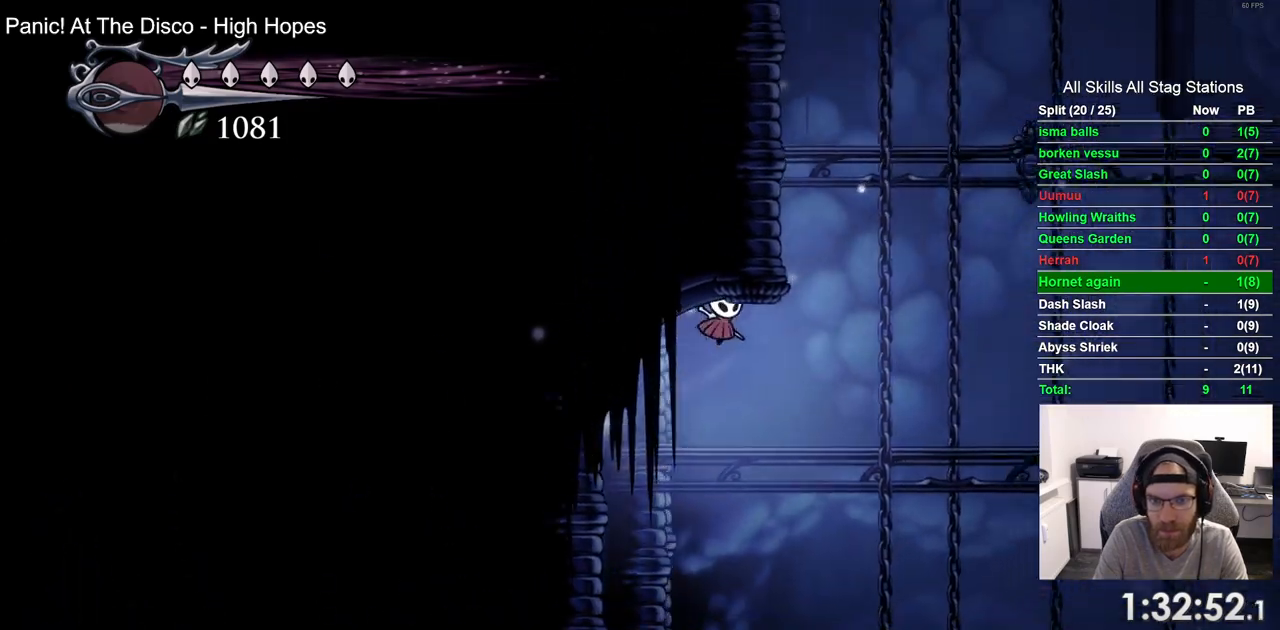
{"dt_ms": 500, "buttons": ["CROSS", "DPAD_LEFT"], "left_stick": "center", "right_stick": "center", "events": [[83, "CROSS", "up"], [167, "CROSS", "down"], [217, "DPAD_RIGHT", "up"], [350, "DPAD_LEFT", "down"]]}
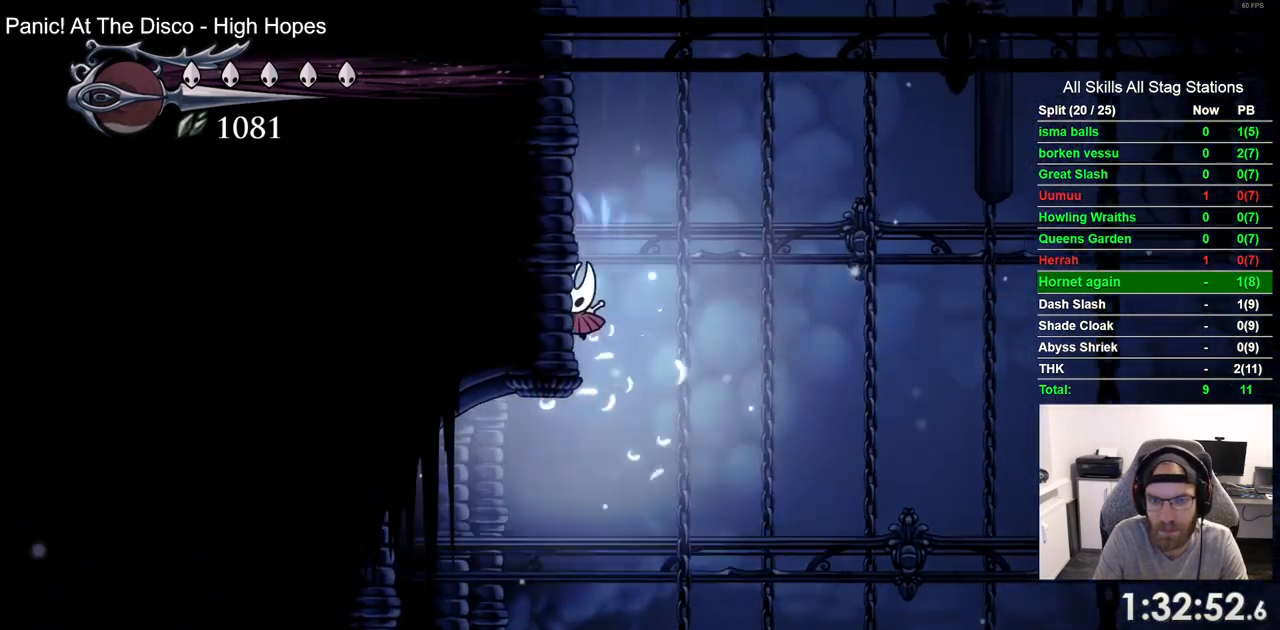
{"dt_ms": 500, "buttons": ["CROSS", "DPAD_LEFT"], "left_stick": "center", "right_stick": "center", "events": [[50, "CROSS", "up"], [133, "CROSS", "down"], [367, "CROSS", "up"], [450, "CROSS", "down"]]}
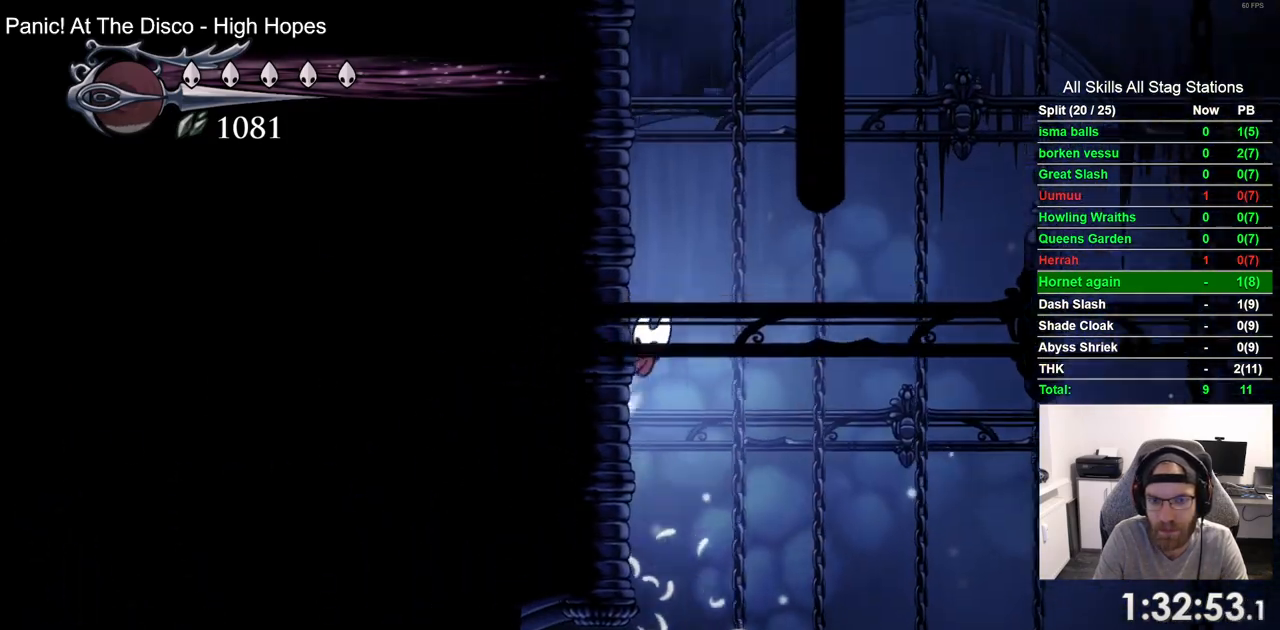
{"dt_ms": 500, "buttons": ["CROSS", "DPAD_LEFT"], "left_stick": "center", "right_stick": "center", "events": [[200, "CROSS", "up"], [283, "CROSS", "down"]]}
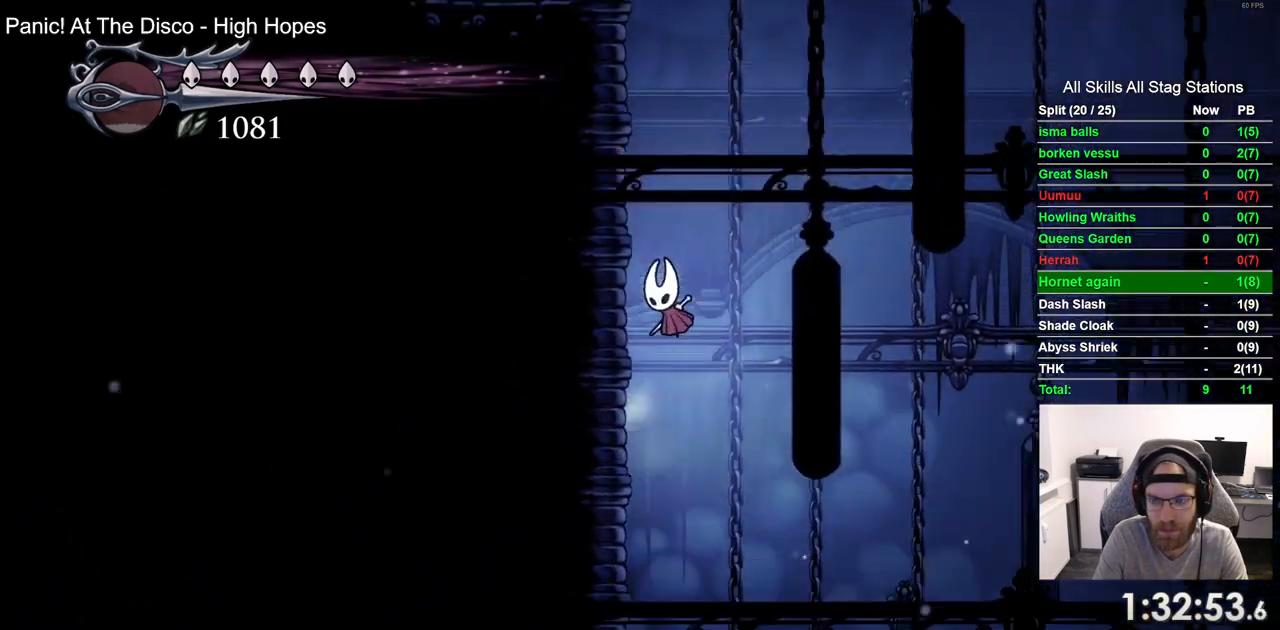
{"dt_ms": 500, "buttons": ["CROSS", "DPAD_LEFT"], "left_stick": "center", "right_stick": "center", "events": [[17, "CROSS", "up"], [100, "CROSS", "down"], [350, "CROSS", "up"], [417, "CROSS", "down"]]}
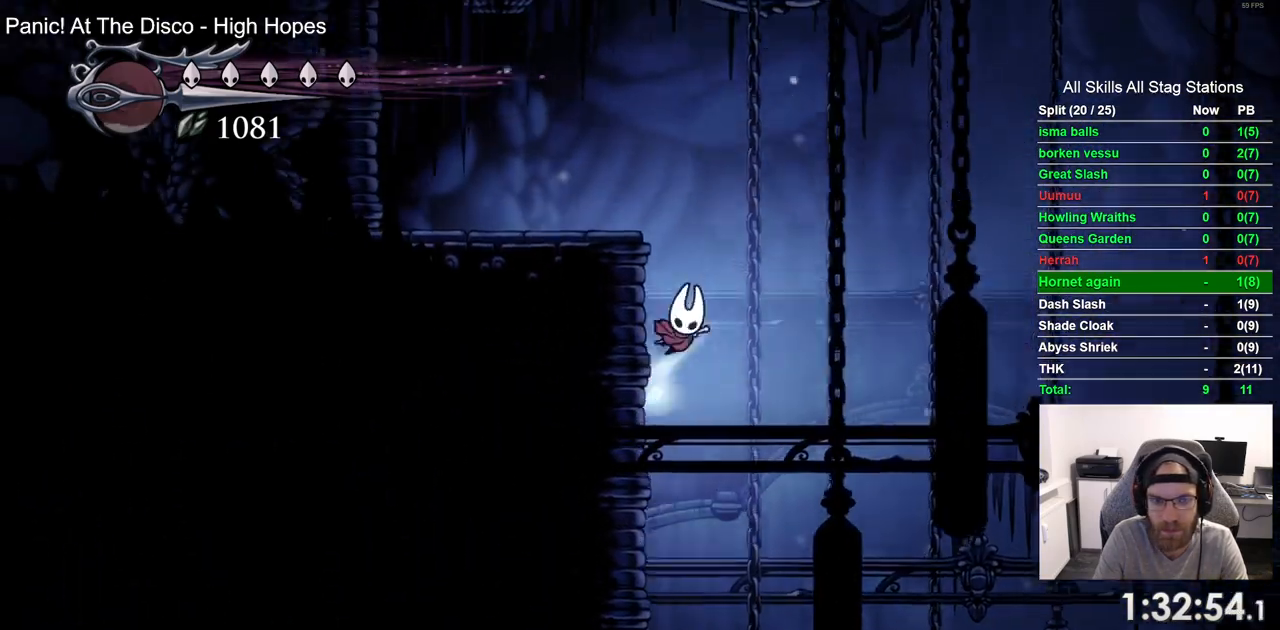
{"dt_ms": 500, "buttons": ["DPAD_LEFT"], "left_stick": "center", "right_stick": "center", "events": [[250, "CROSS", "up"]]}
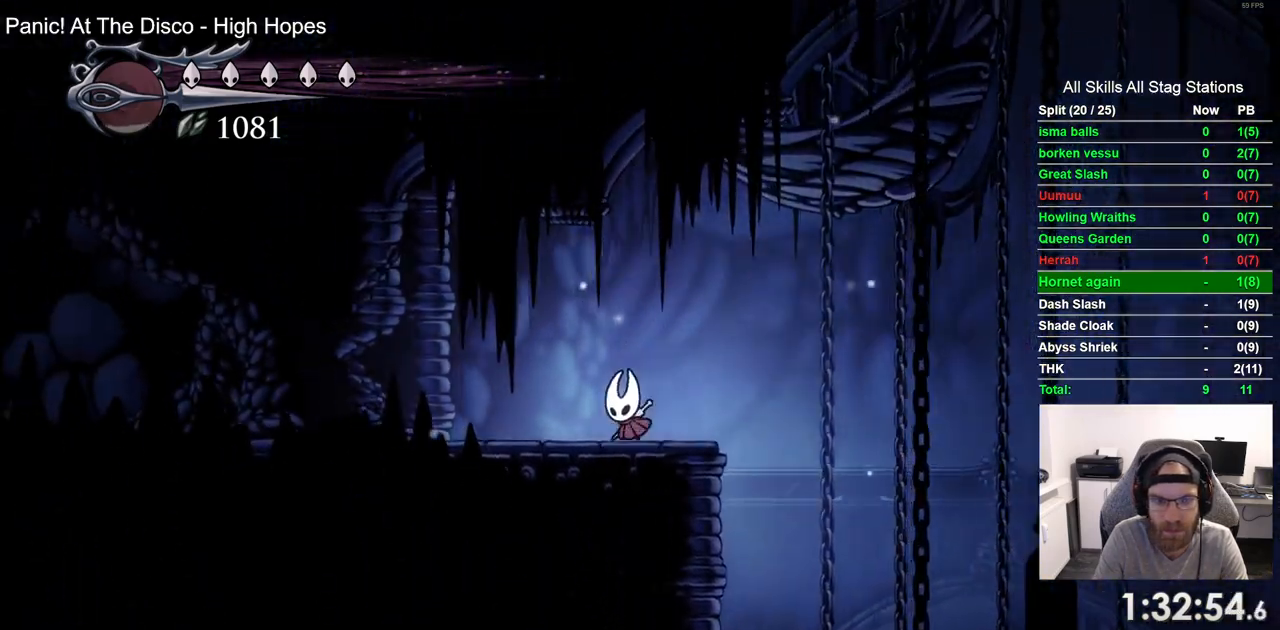
{"dt_ms": 500, "buttons": ["L2", "DPAD_LEFT"], "left_stick": "center", "right_stick": "center", "events": [[283, "L2", "down"]]}
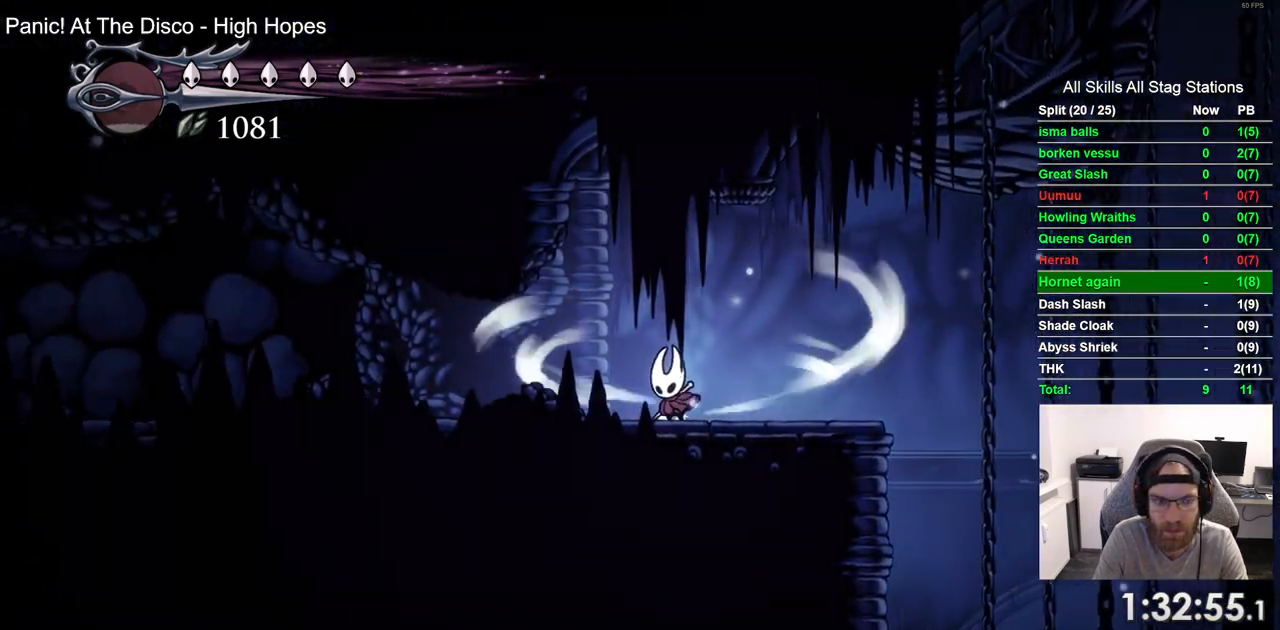
{"dt_ms": 500, "buttons": ["L2", "DPAD_LEFT"], "left_stick": "center", "right_stick": "center", "events": []}
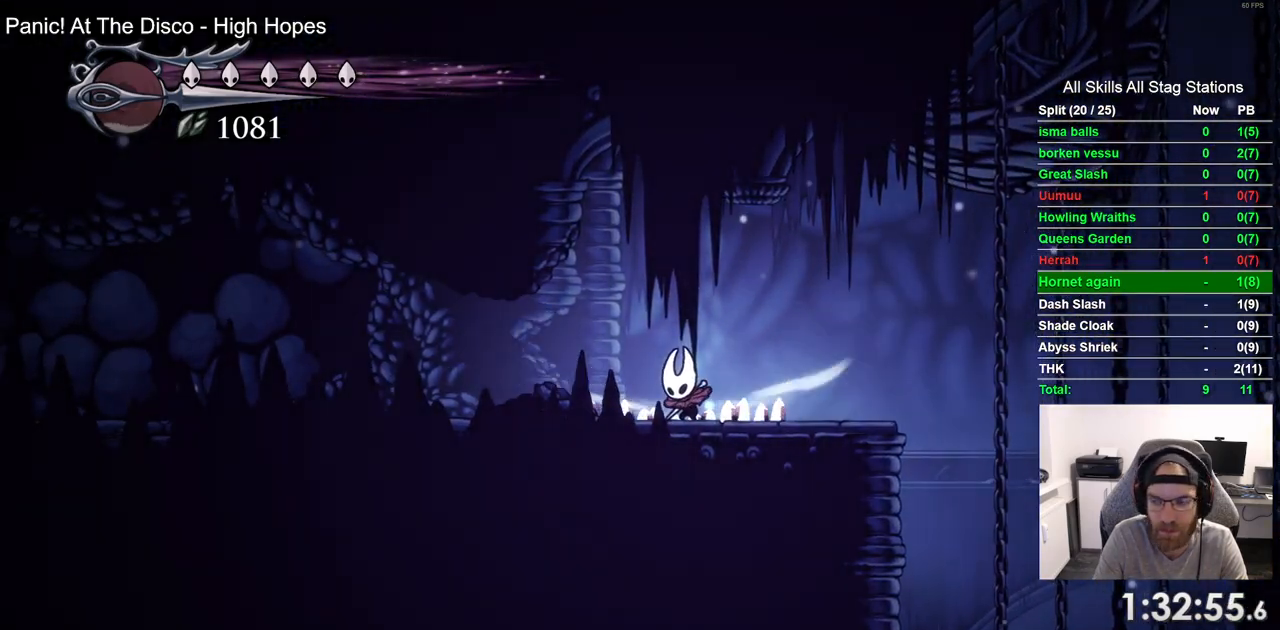
{"dt_ms": 500, "buttons": ["DPAD_LEFT"], "left_stick": "center", "right_stick": "center", "events": [[300, "L2", "up"]]}
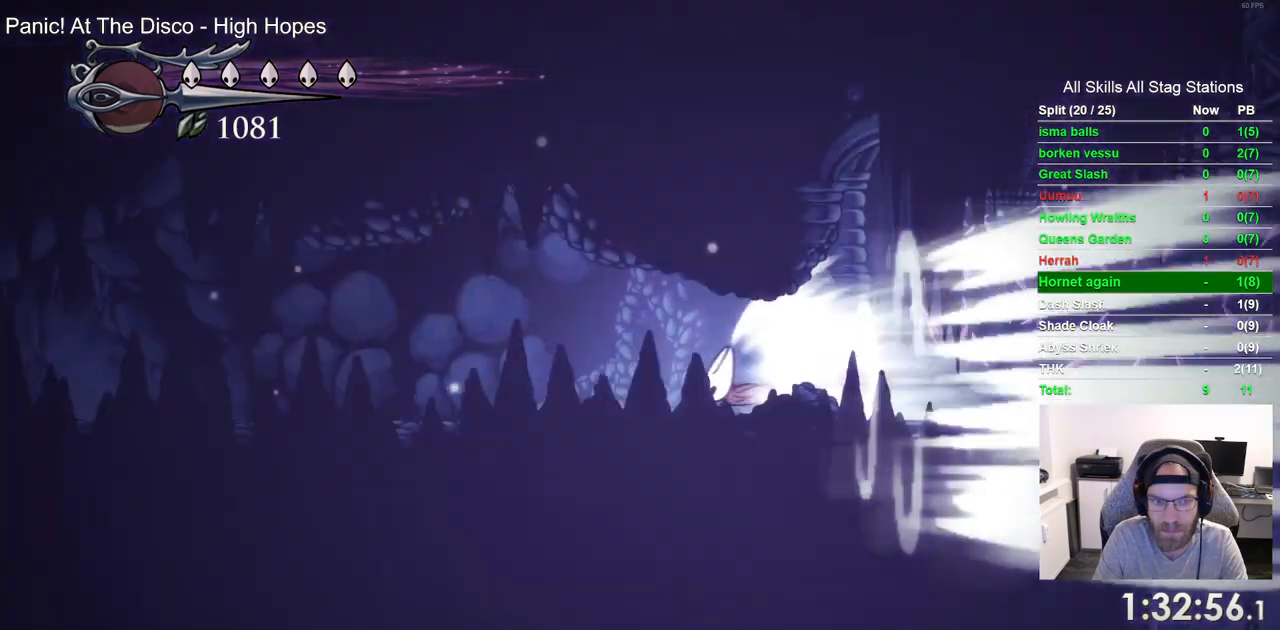
{"dt_ms": 500, "buttons": ["DPAD_LEFT"], "left_stick": "center", "right_stick": "center", "events": []}
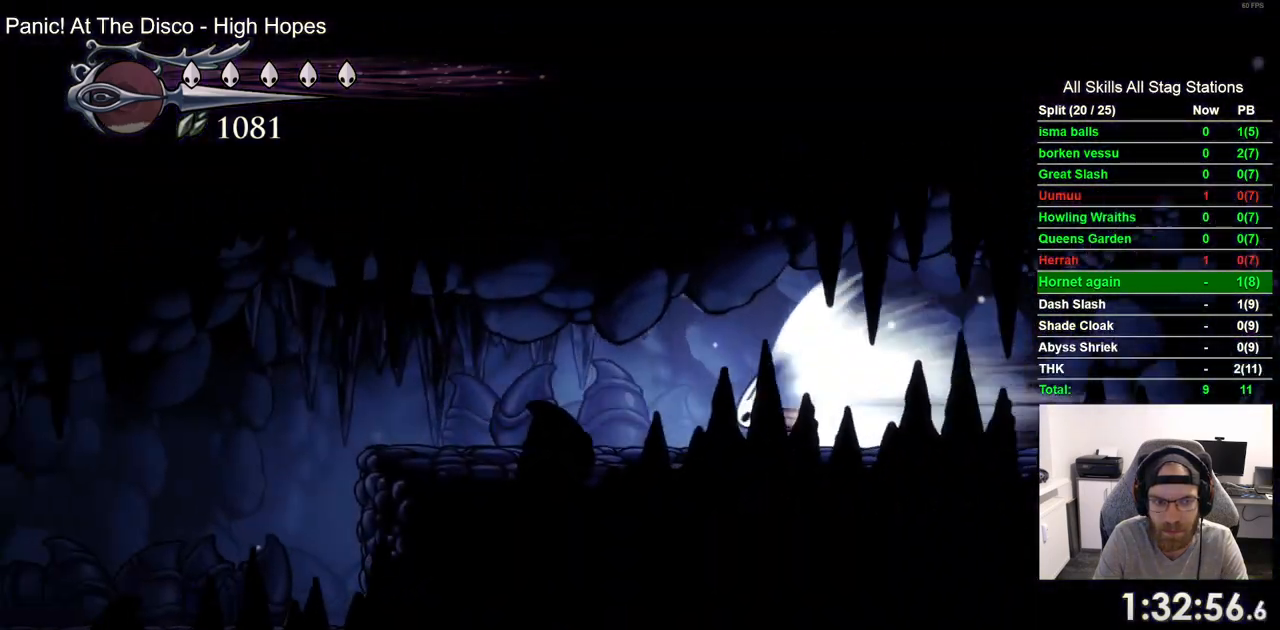
{"dt_ms": 500, "buttons": ["DPAD_LEFT"], "left_stick": "center", "right_stick": "center", "events": []}
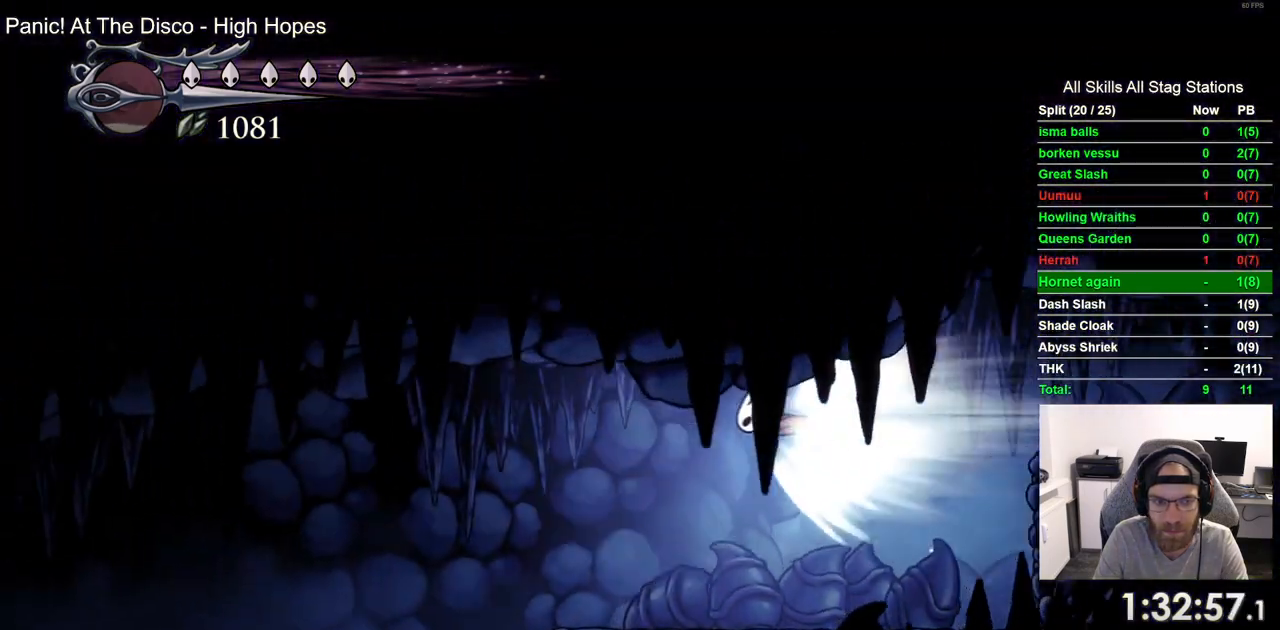
{"dt_ms": 500, "buttons": ["DPAD_LEFT"], "left_stick": "center", "right_stick": "center", "events": []}
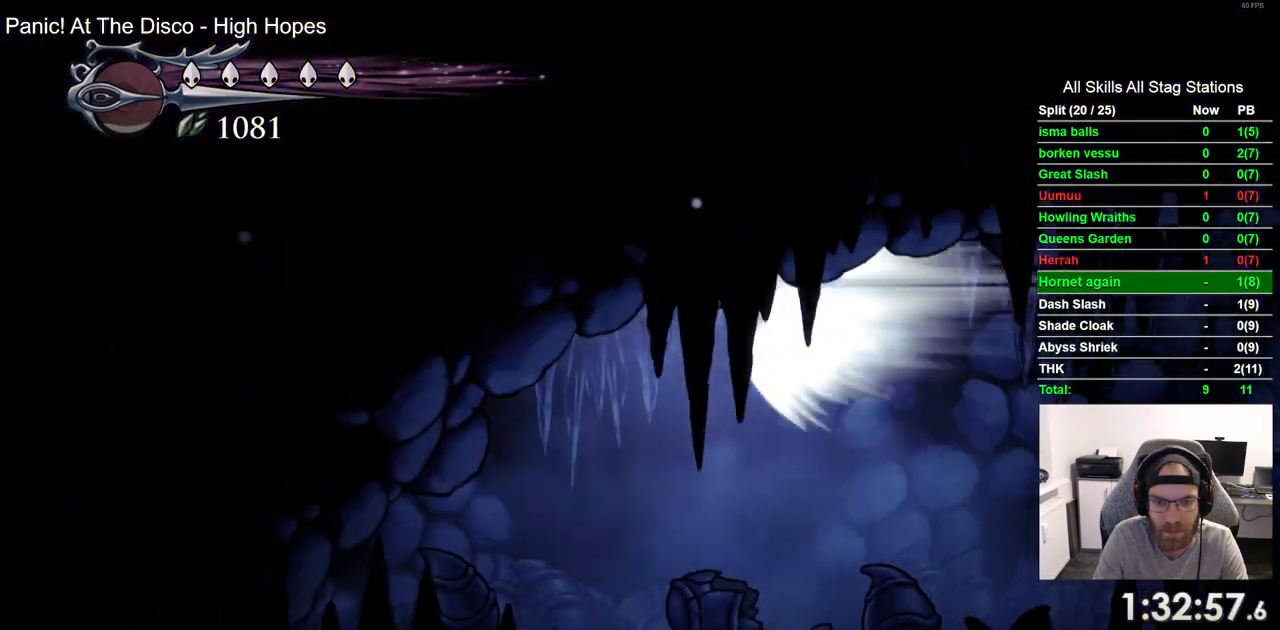
{"dt_ms": 500, "buttons": [], "left_stick": "center", "right_stick": "center", "events": [[433, "DPAD_LEFT", "up"]]}
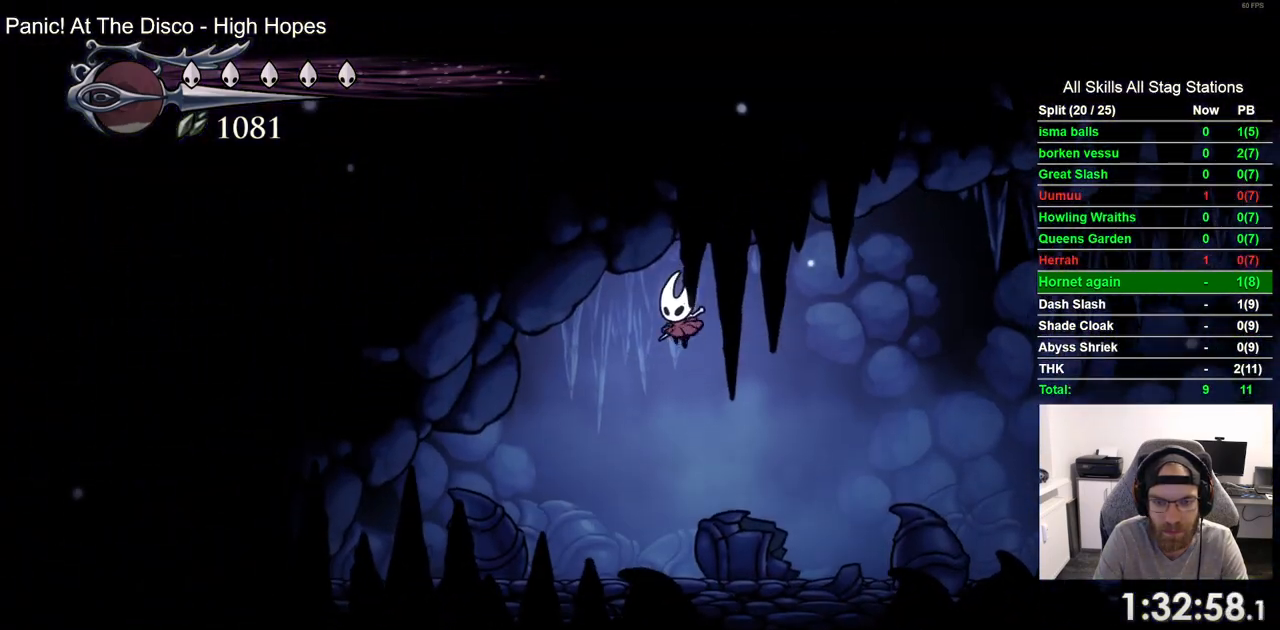
{"dt_ms": 500, "buttons": [], "left_stick": "center", "right_stick": "center", "events": [[167, "DPAD_RIGHT", "down"], [433, "DPAD_RIGHT", "up"]]}